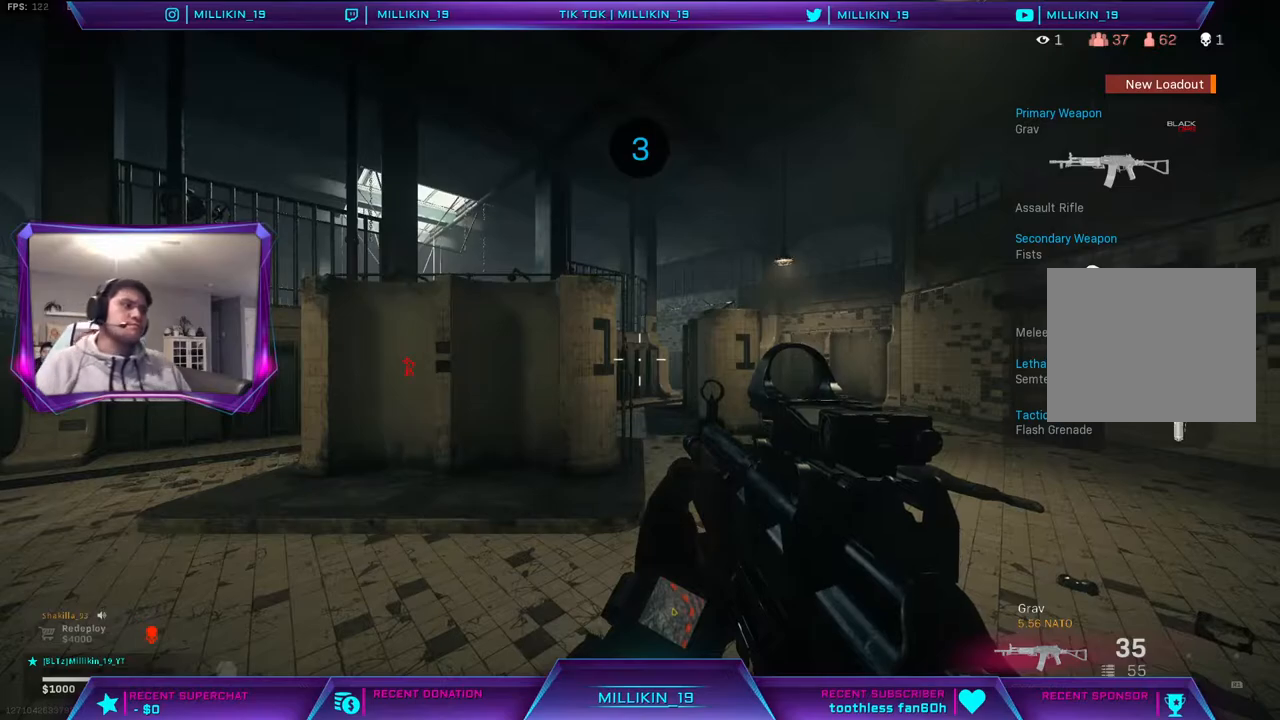
Gameplay with a controller (PlayStation layout); each line is a JSON object with the inputs held at the frame after it. "events" lists button and stick changes between this image and that frame as [ms after this image, input, new state], when the widget could be followed in between.
{"buttons": [], "left_stick": "center", "right_stick": "center", "events": [[233, "right_stick", "left"], [333, "right_stick", "center"]]}
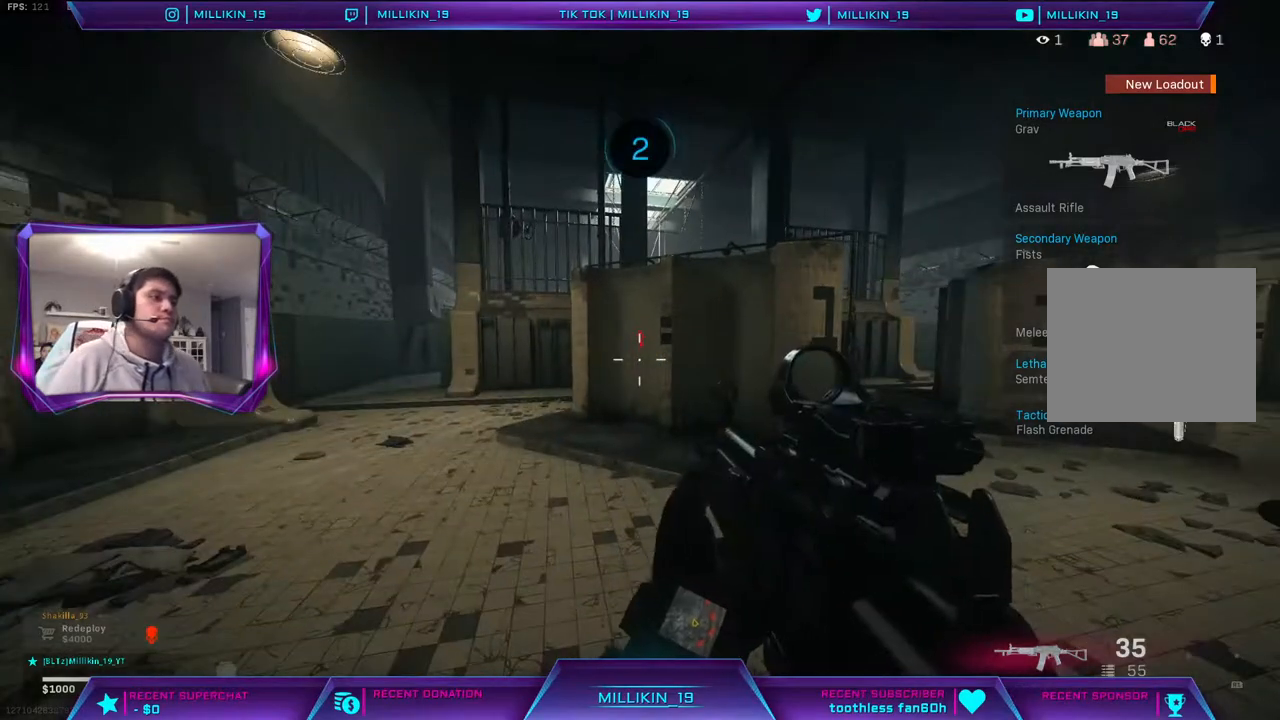
{"buttons": [], "left_stick": "center", "right_stick": "center", "events": []}
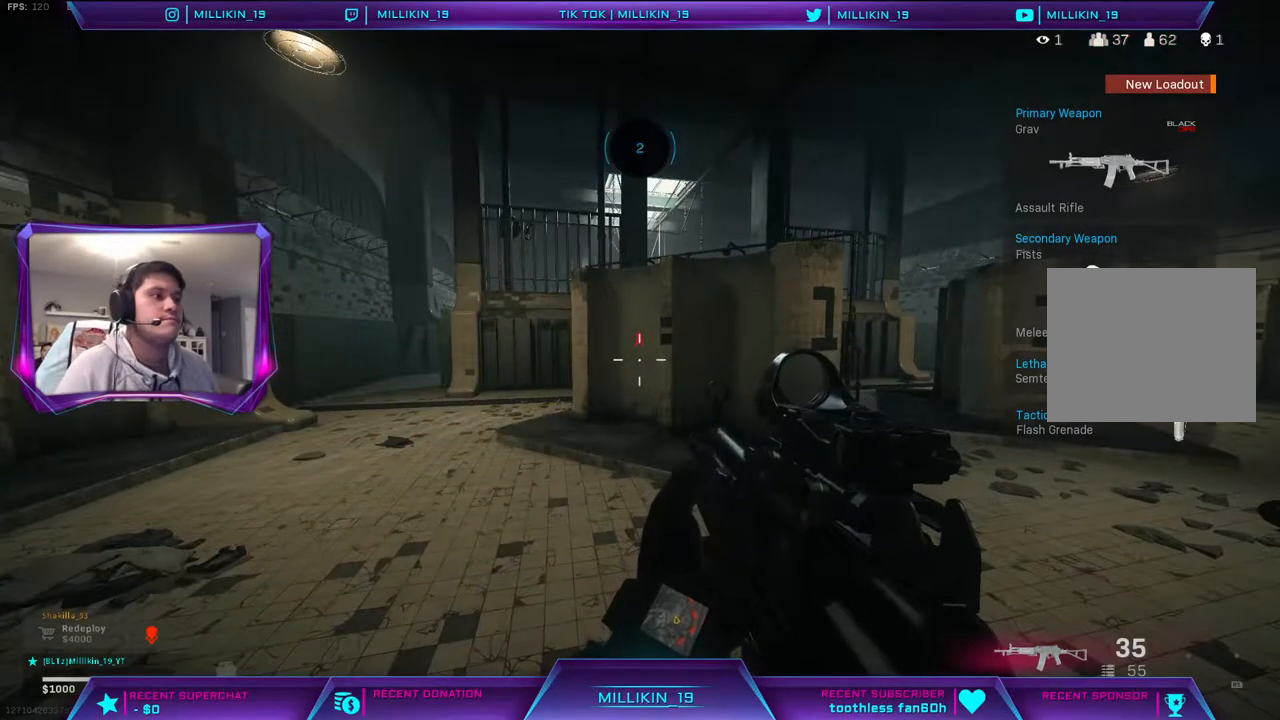
{"buttons": [], "left_stick": "up", "right_stick": "center", "events": [[117, "left_stick", "up"]]}
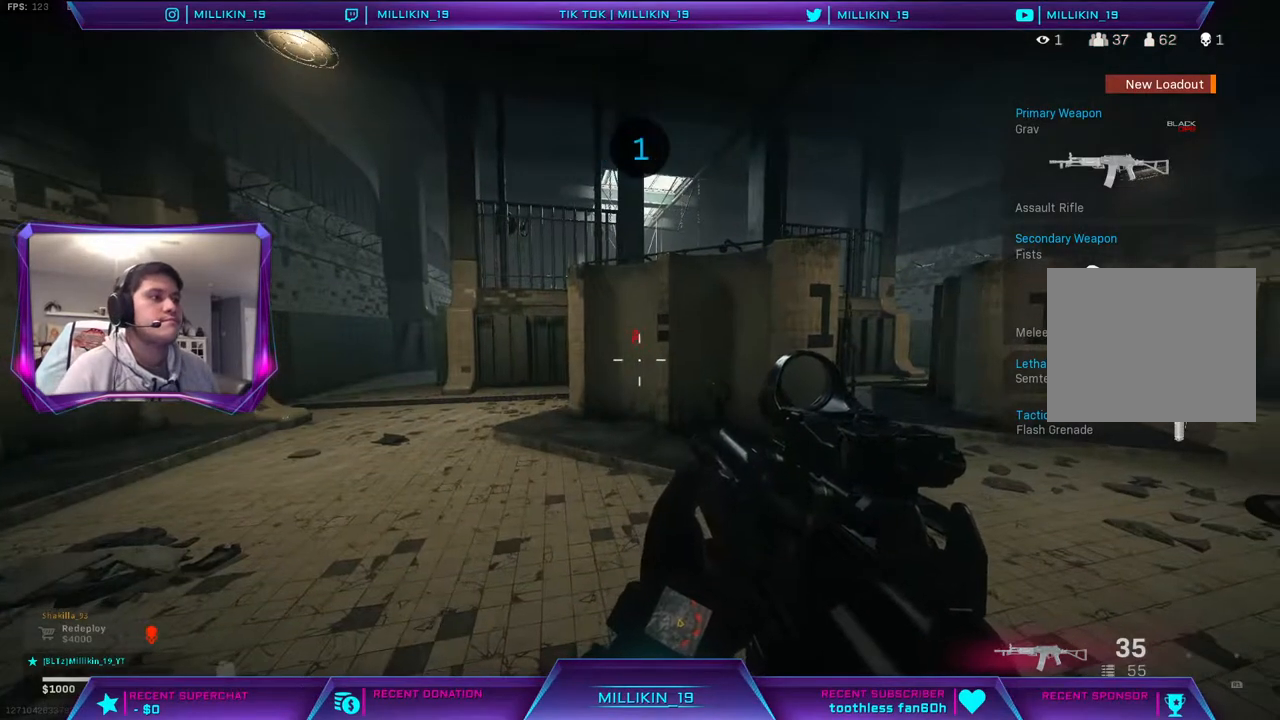
{"buttons": ["L3"], "left_stick": "up", "right_stick": "center", "events": [[350, "L3", "down"]]}
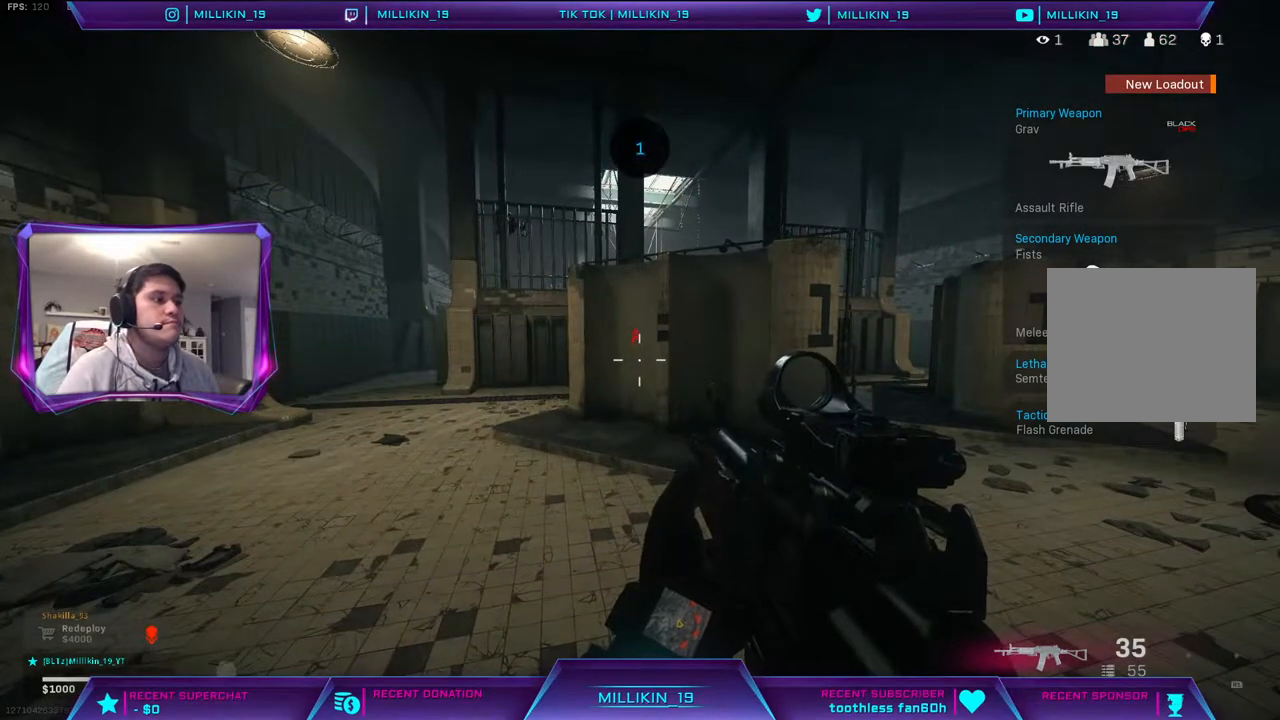
{"buttons": ["L3"], "left_stick": "up", "right_stick": "center", "events": [[83, "L3", "up"], [150, "L3", "down"]]}
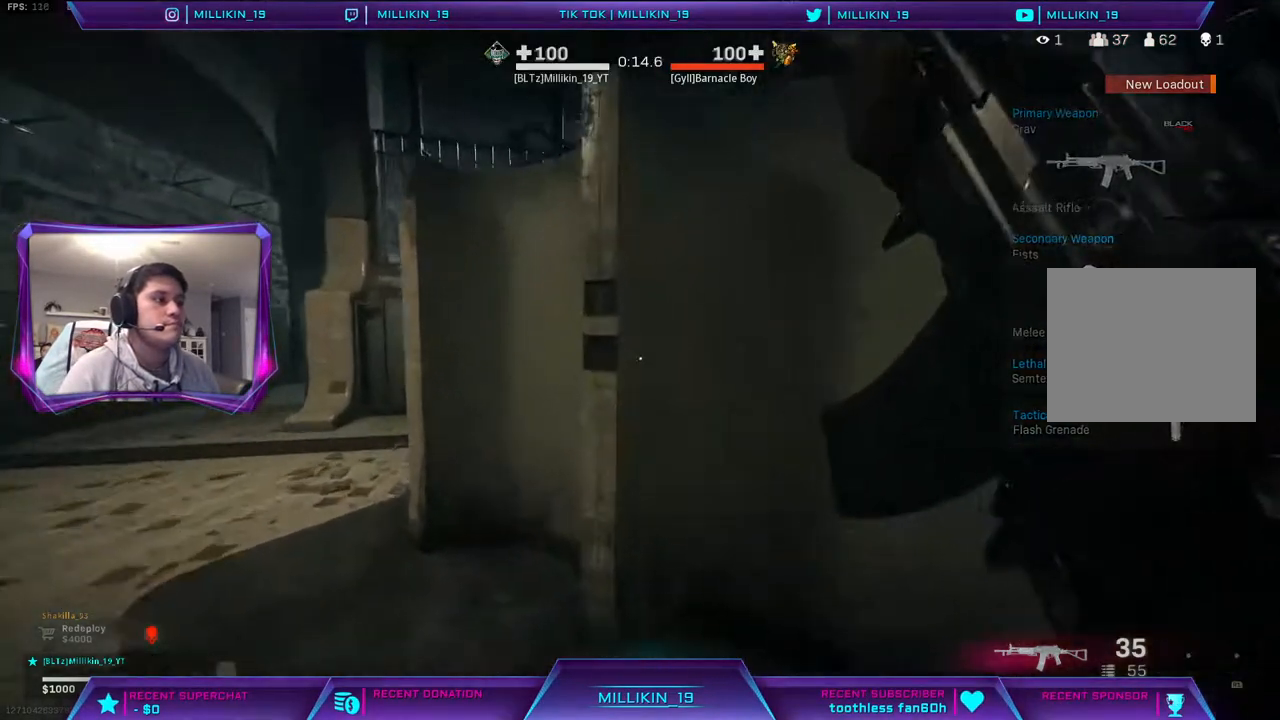
{"buttons": [], "left_stick": "up", "right_stick": "center", "events": [[17, "CROSS", "down"], [250, "L3", "up"], [333, "CROSS", "up"]]}
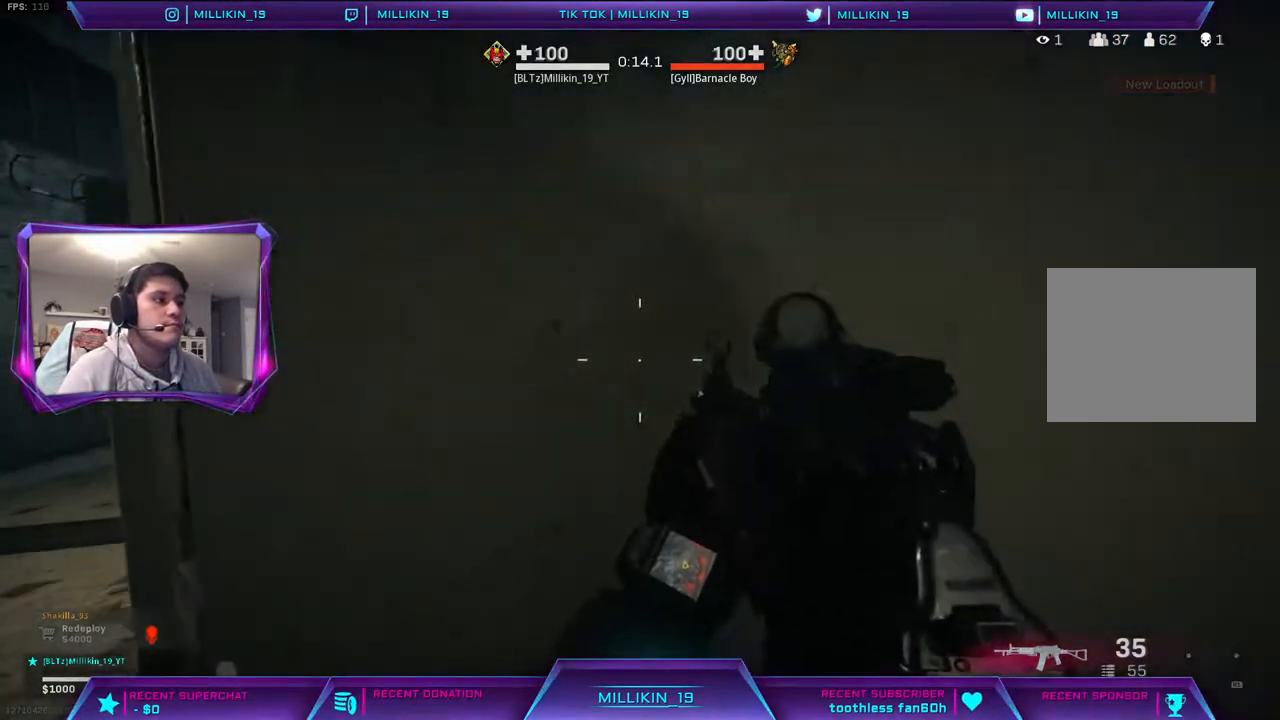
{"buttons": ["L3"], "left_stick": "up-left", "right_stick": "center", "events": [[50, "left_stick", "left"], [100, "right_stick", "left"], [217, "right_stick", "center"], [233, "left_stick", "up-left"], [317, "L3", "down"], [417, "L3", "up"], [467, "L3", "down"]]}
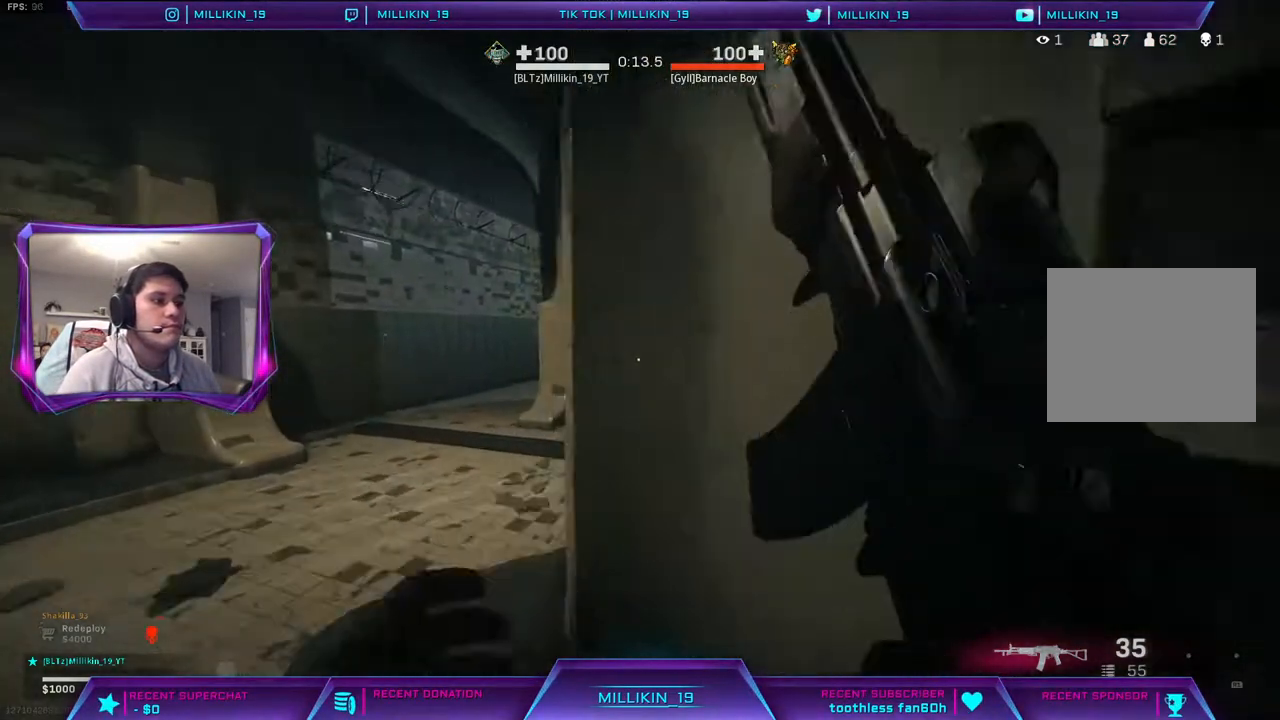
{"buttons": [], "left_stick": "up-right", "right_stick": "center", "events": [[117, "L3", "up"], [183, "right_stick", "right"], [350, "left_stick", "up-right"], [383, "right_stick", "center"]]}
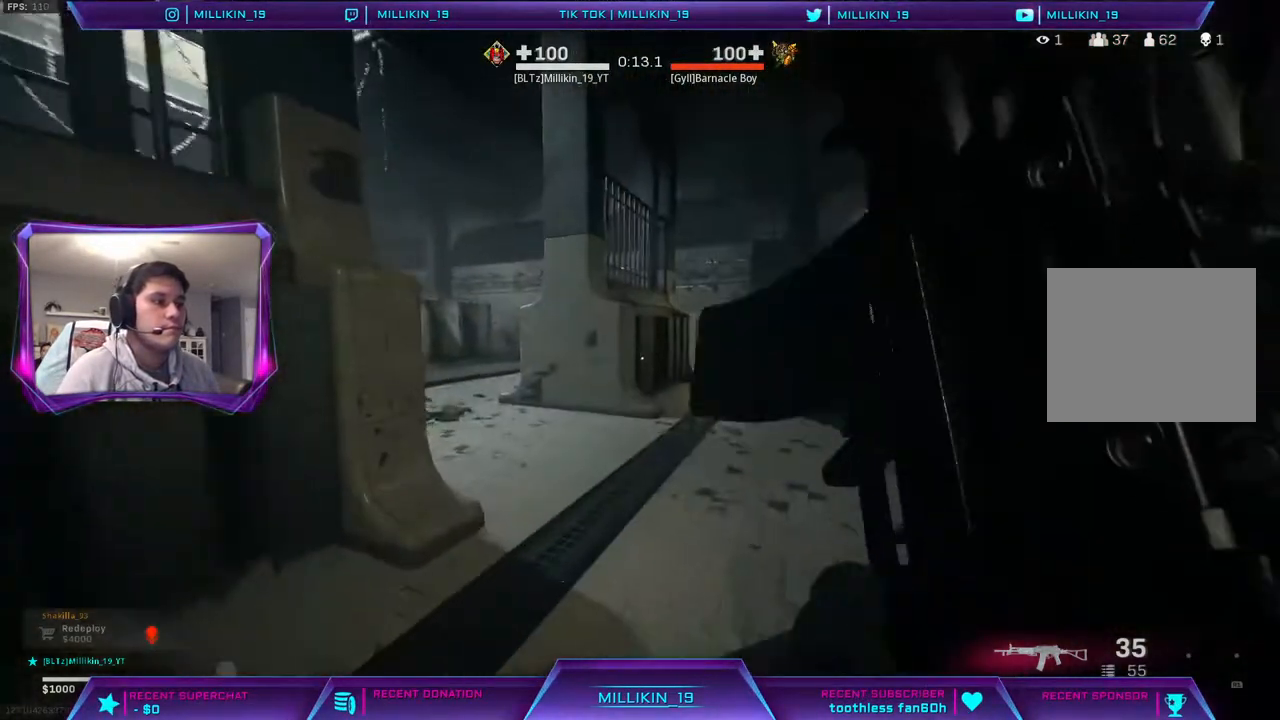
{"buttons": [], "left_stick": "right", "right_stick": "center", "events": [[117, "right_stick", "left"], [250, "right_stick", "center"], [350, "left_stick", "right"]]}
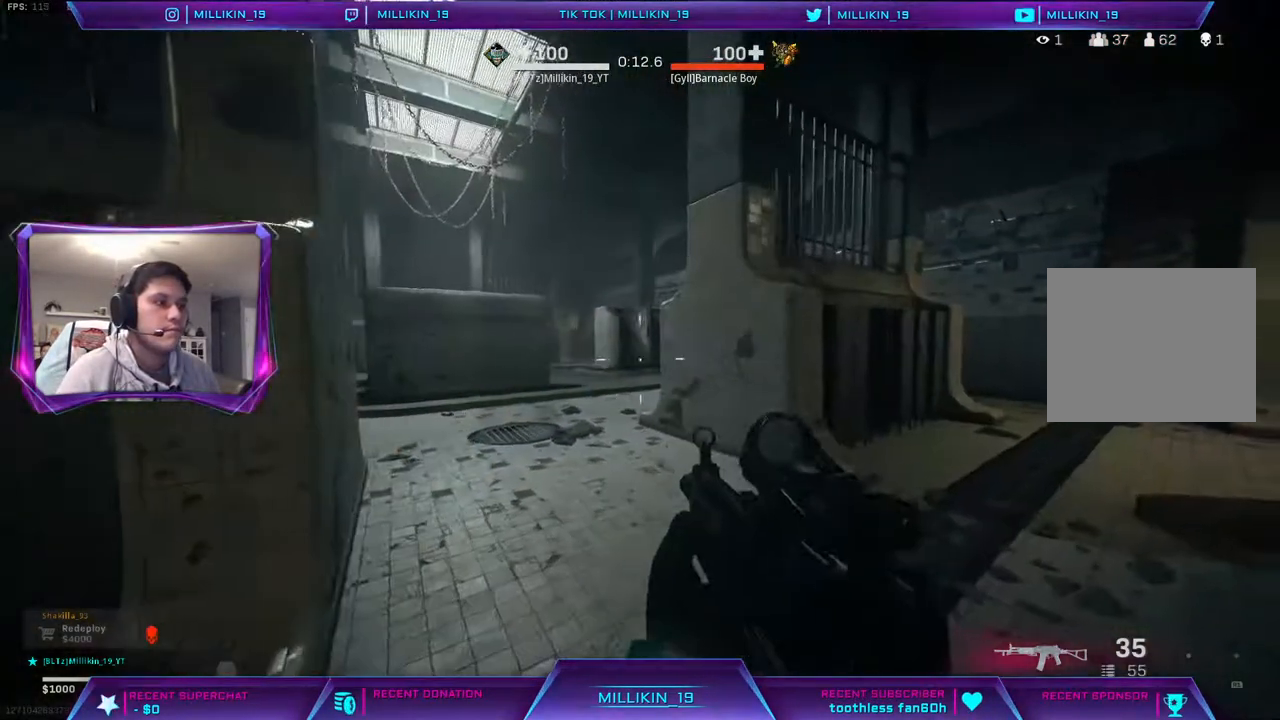
{"buttons": ["L3"], "left_stick": "up-right", "right_stick": "center", "events": [[133, "left_stick", "up-right"], [267, "L3", "down"], [400, "L3", "up"], [467, "L3", "down"]]}
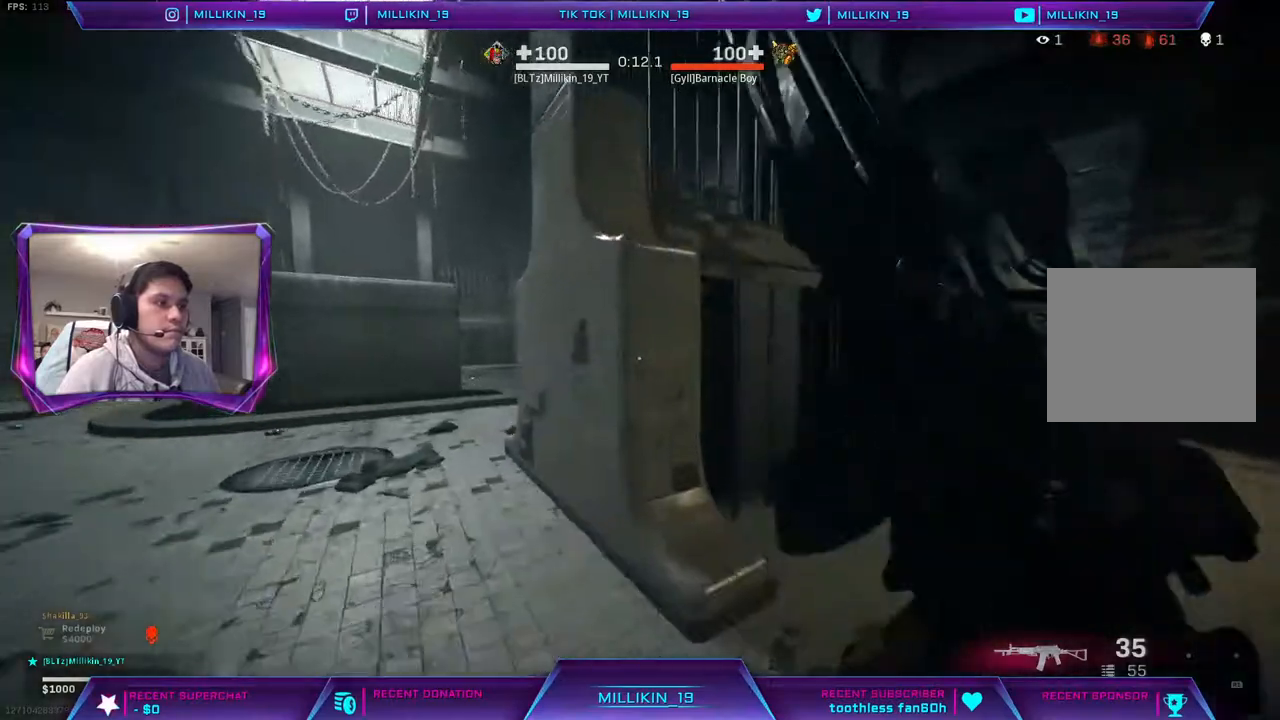
{"buttons": ["L3"], "left_stick": "up-right", "right_stick": "center", "events": [[100, "L3", "up"], [200, "right_stick", "right"], [333, "L3", "down"], [367, "right_stick", "center"]]}
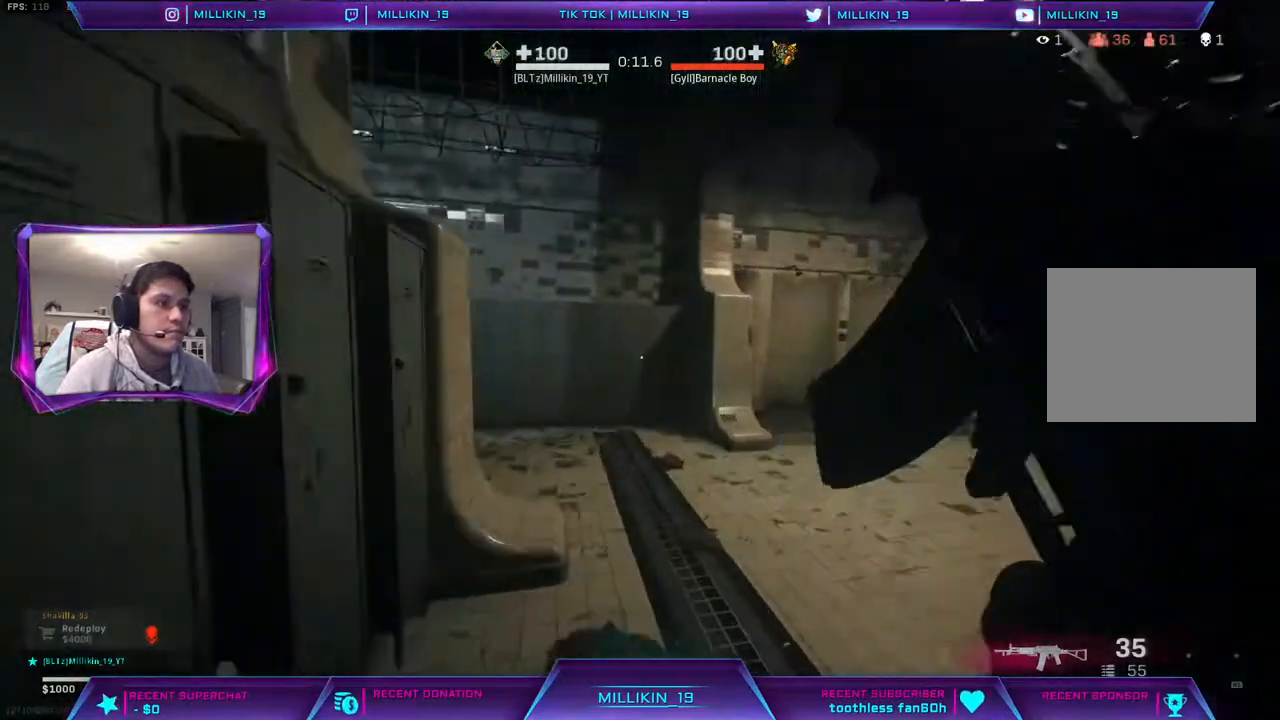
{"buttons": [], "left_stick": "up-right", "right_stick": "center", "events": [[50, "right_stick", "left"], [117, "right_stick", "center"], [233, "right_stick", "left"], [250, "L3", "up"], [450, "right_stick", "center"]]}
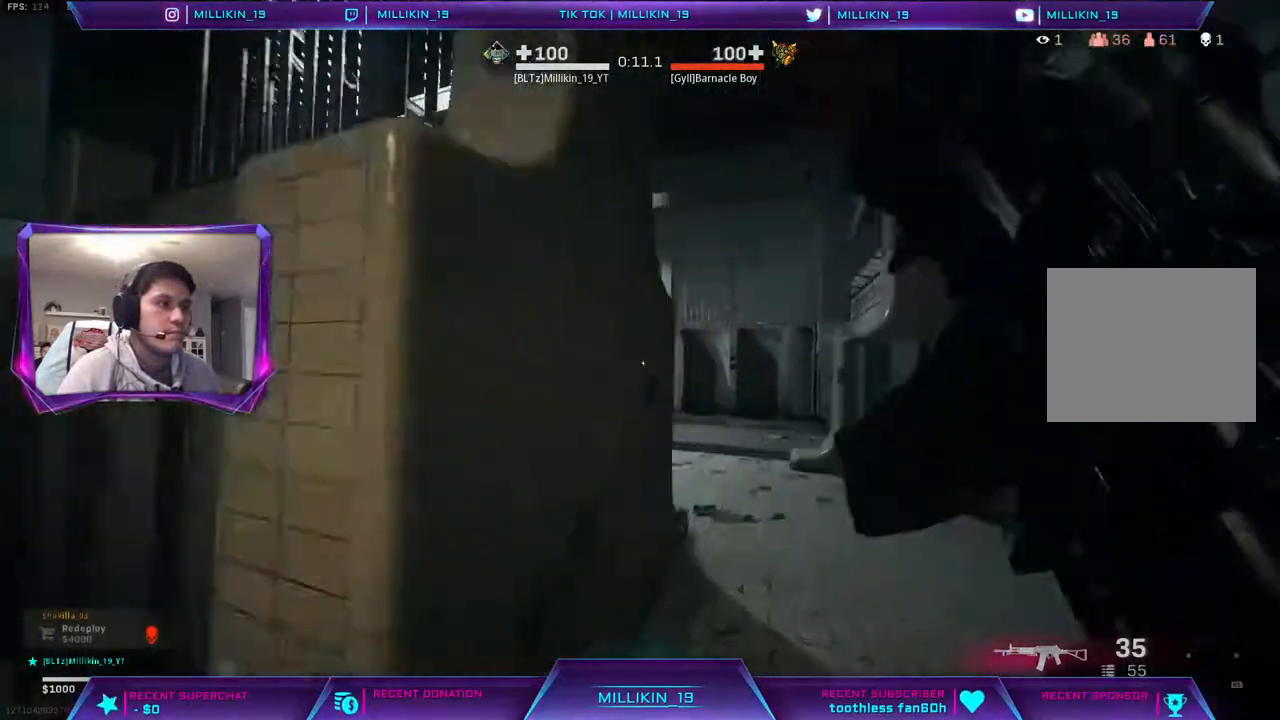
{"buttons": [], "left_stick": "down-left", "right_stick": "center", "events": [[117, "right_stick", "left"], [167, "right_stick", "center"], [200, "L1", "down"], [267, "left_stick", "down-right"], [283, "L1", "up"], [367, "L1", "down"], [433, "left_stick", "down-left"], [450, "L1", "up"]]}
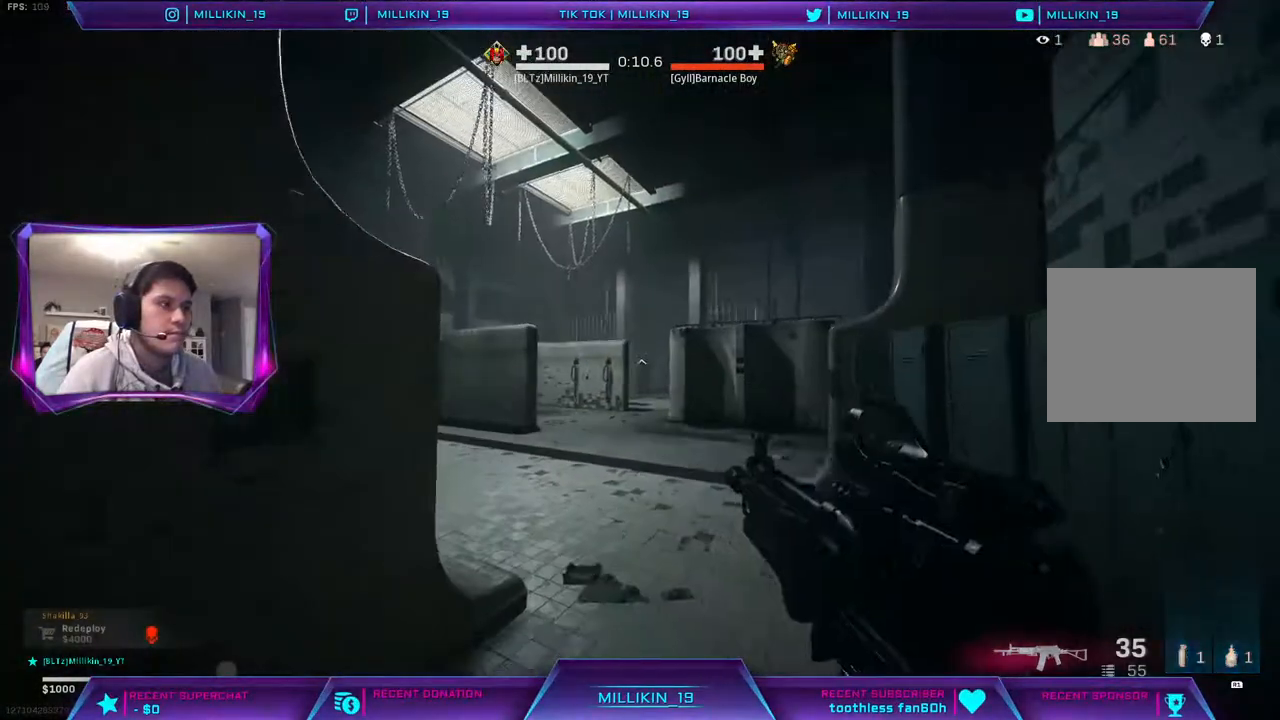
{"buttons": [], "left_stick": "left", "right_stick": "left", "events": [[433, "left_stick", "left"], [467, "right_stick", "left"]]}
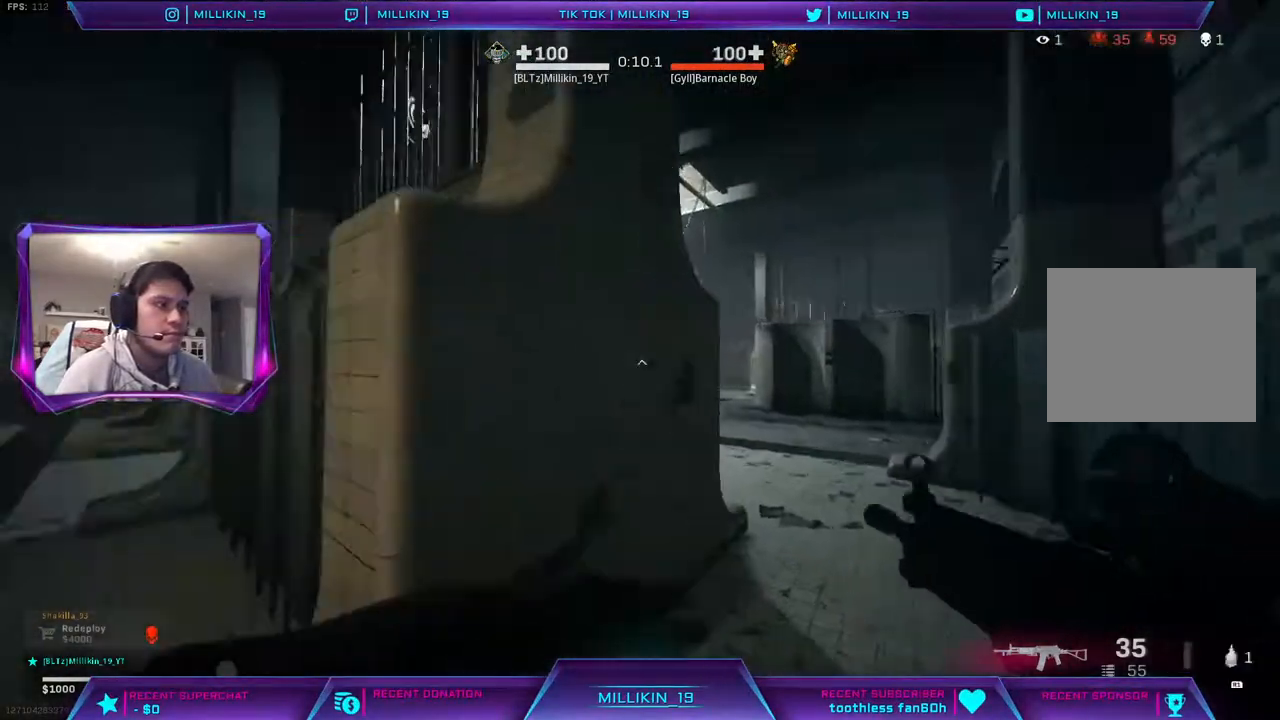
{"buttons": [], "left_stick": "up-left", "right_stick": "center", "events": [[117, "right_stick", "center"], [133, "left_stick", "up-left"], [333, "right_stick", "right"], [450, "right_stick", "center"]]}
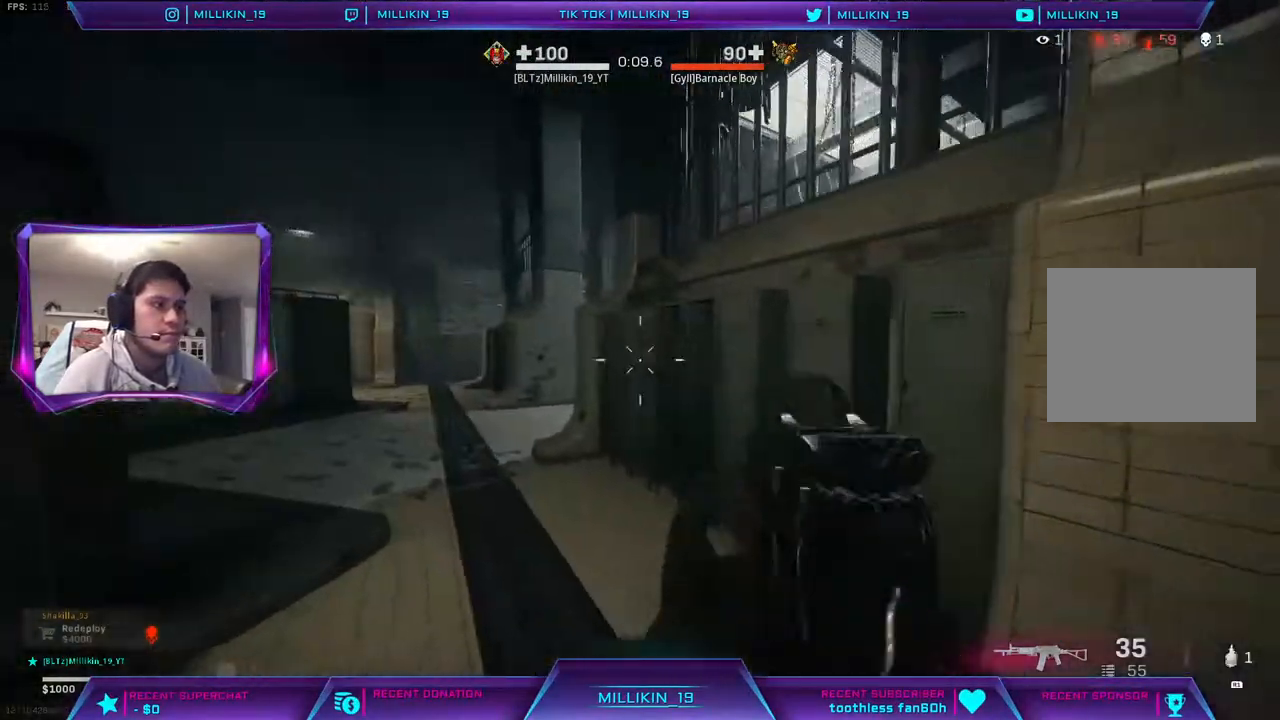
{"buttons": ["L3"], "left_stick": "up-left", "right_stick": "center", "events": [[17, "left_stick", "left"], [183, "L2", "down"], [350, "left_stick", "up-left"], [383, "L2", "up"], [450, "L3", "down"]]}
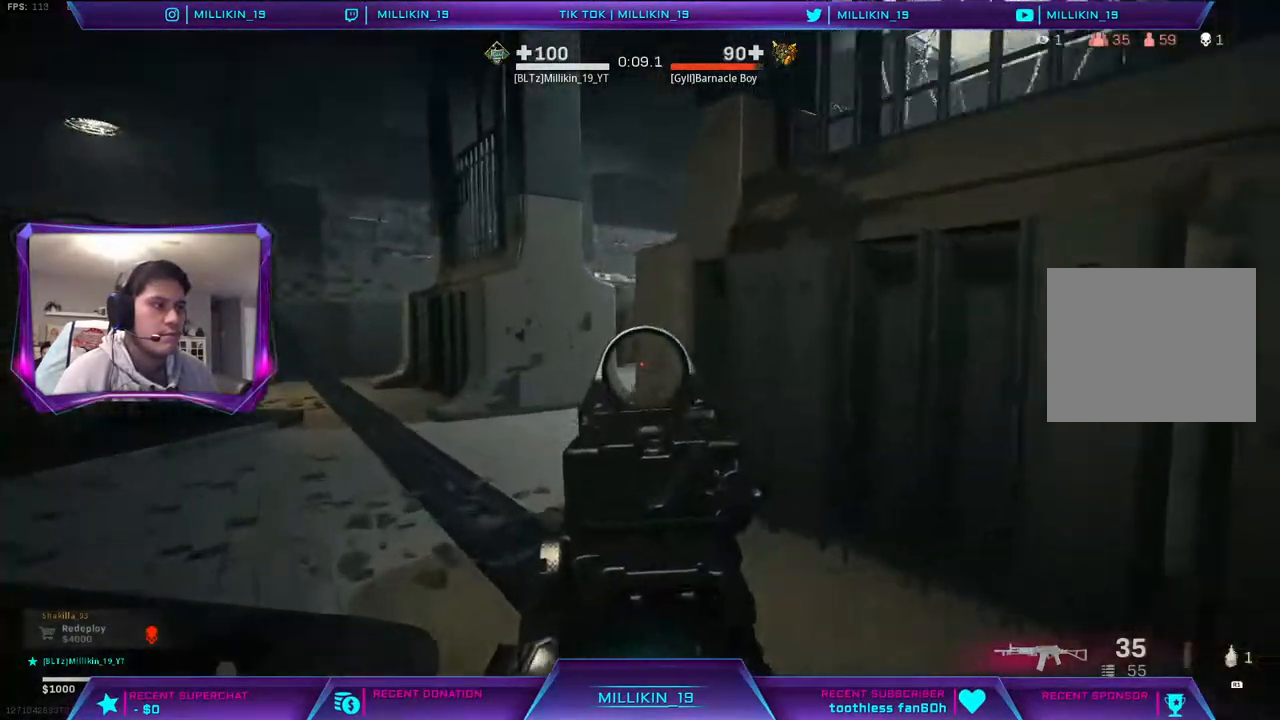
{"buttons": ["L3"], "left_stick": "up-left", "right_stick": "right", "events": [[50, "L3", "up"], [117, "L3", "down"], [417, "right_stick", "right"]]}
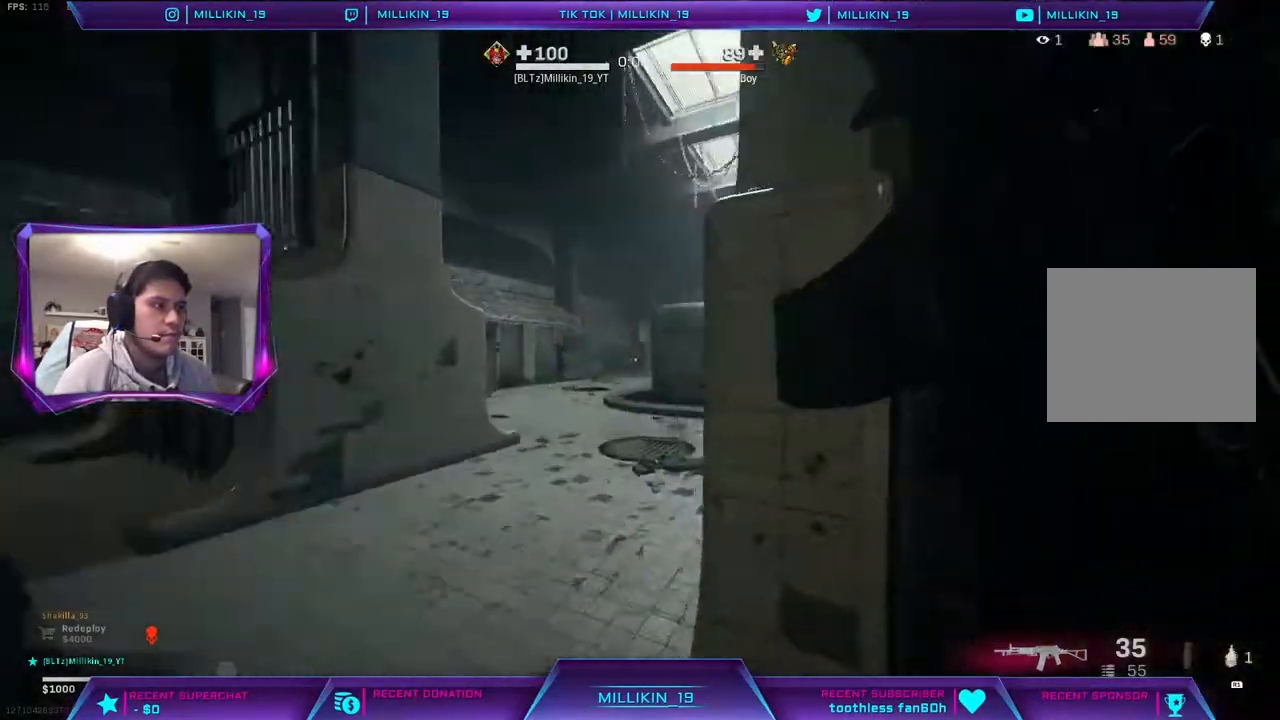
{"buttons": ["L2"], "left_stick": "left", "right_stick": "right", "events": [[17, "right_stick", "center"], [33, "L3", "up"], [83, "L2", "down"], [117, "left_stick", "left"], [500, "right_stick", "right"]]}
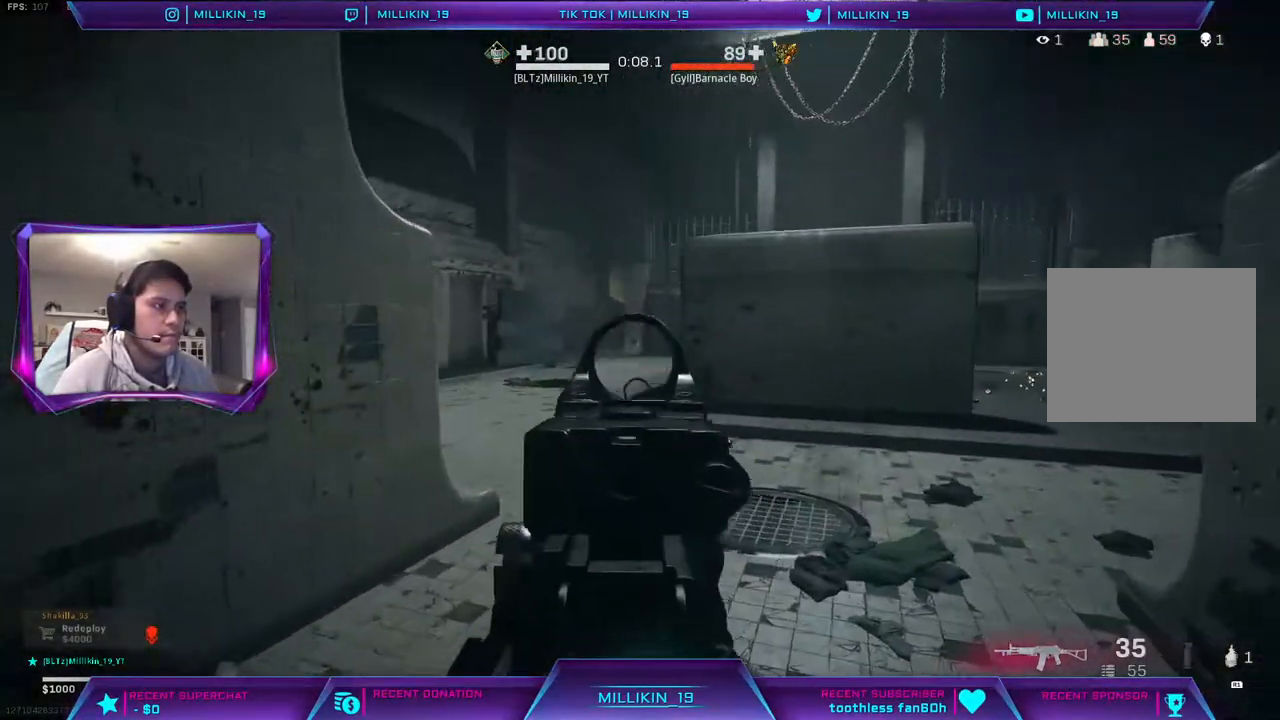
{"buttons": ["R1"], "left_stick": "up", "right_stick": "center", "events": [[33, "L1", "down"], [100, "right_stick", "center"], [117, "L1", "up"], [167, "L1", "down"], [167, "left_stick", "up-left"], [217, "L1", "up"], [333, "left_stick", "up"], [400, "L2", "up"], [483, "R1", "down"]]}
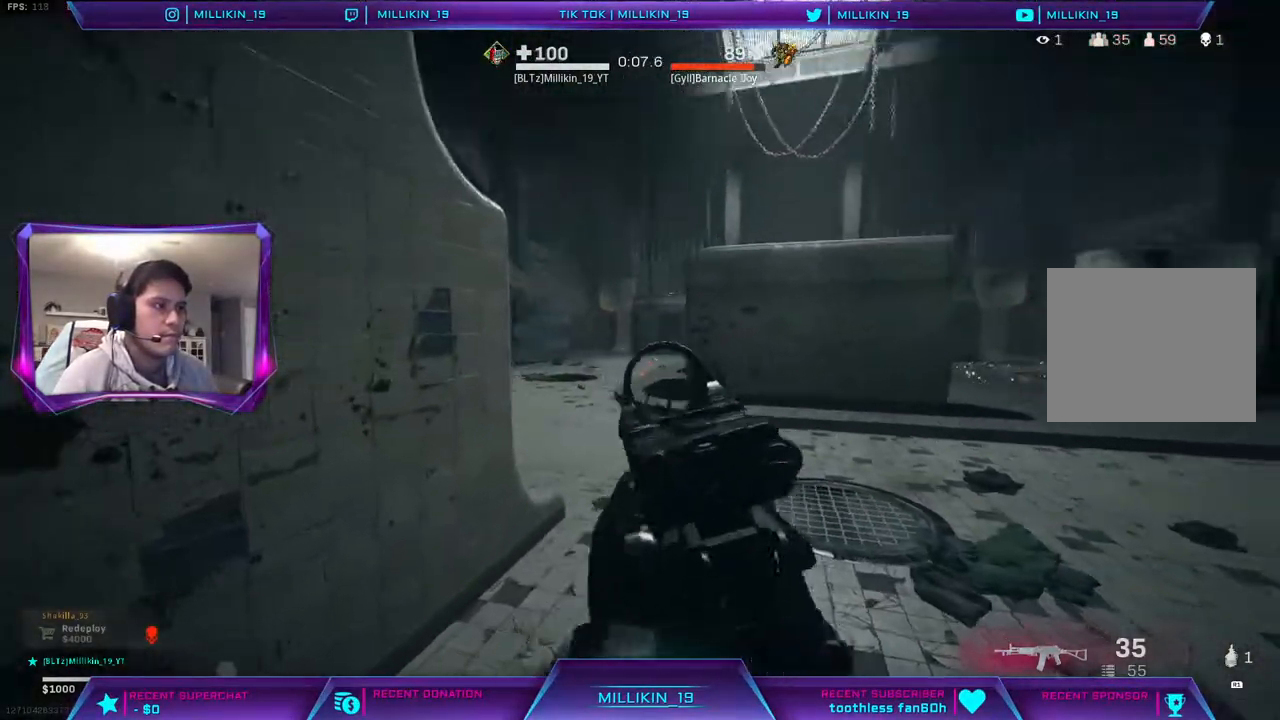
{"buttons": [], "left_stick": "up-left", "right_stick": "center", "events": [[67, "R1", "up"], [267, "left_stick", "up-left"]]}
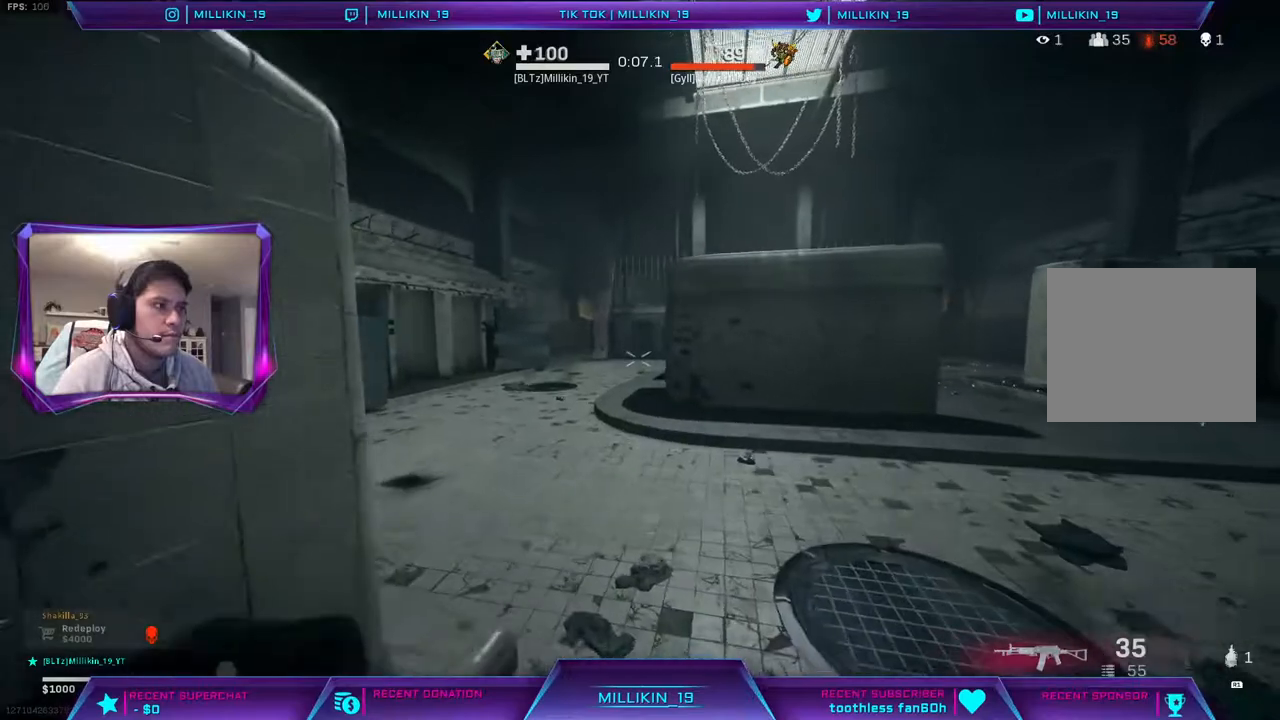
{"buttons": [], "left_stick": "down", "right_stick": "center", "events": [[67, "left_stick", "down-left"], [133, "left_stick", "center"], [217, "left_stick", "down"], [350, "right_stick", "right"], [467, "right_stick", "center"]]}
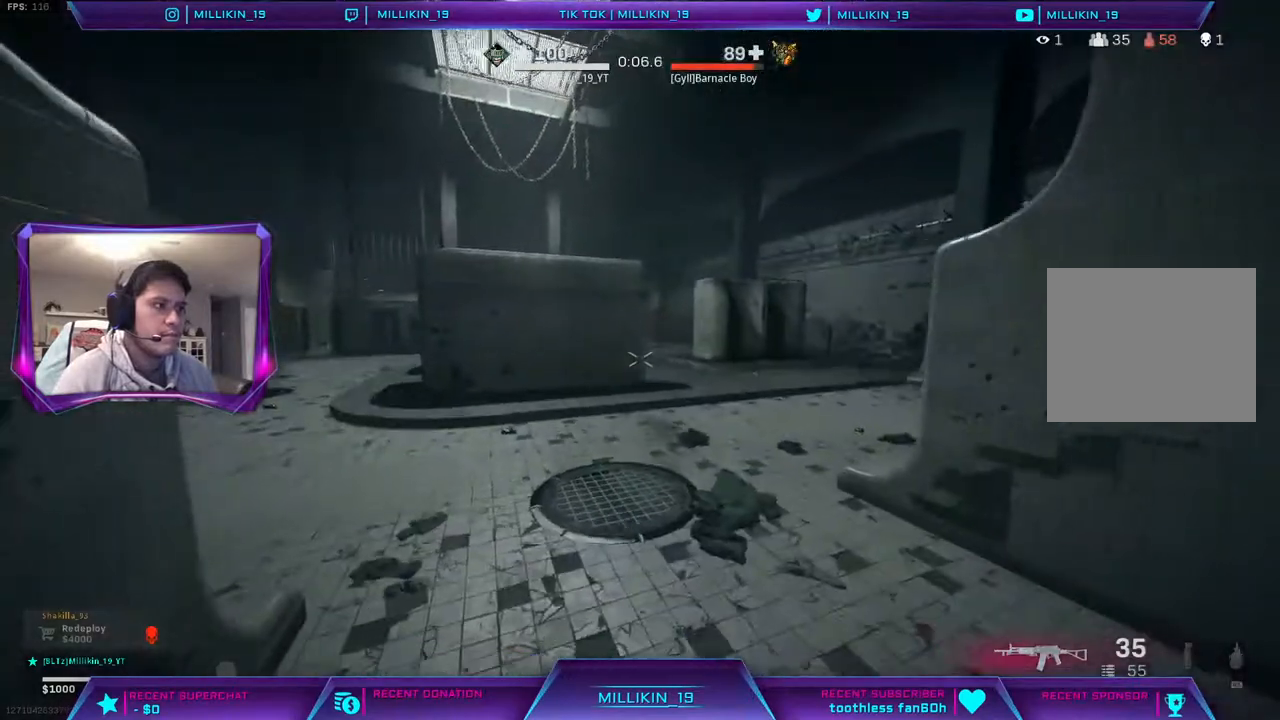
{"buttons": [], "left_stick": "up-left", "right_stick": "right", "events": [[133, "right_stick", "left"], [267, "left_stick", "left"], [317, "left_stick", "up-left"], [350, "L3", "down"], [350, "right_stick", "center"], [450, "L3", "up"], [450, "right_stick", "right"]]}
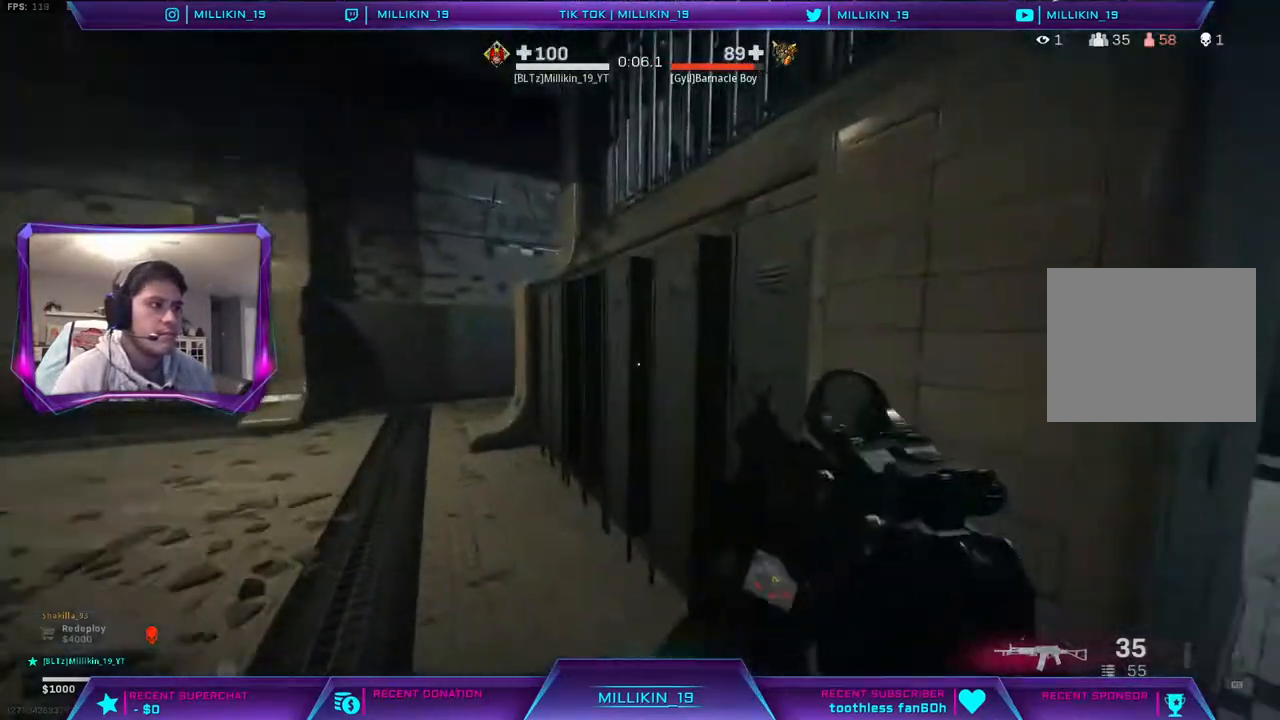
{"buttons": ["L2"], "left_stick": "down", "right_stick": "center", "events": [[100, "left_stick", "down-left"], [150, "L2", "down"], [200, "left_stick", "down"], [200, "right_stick", "center"]]}
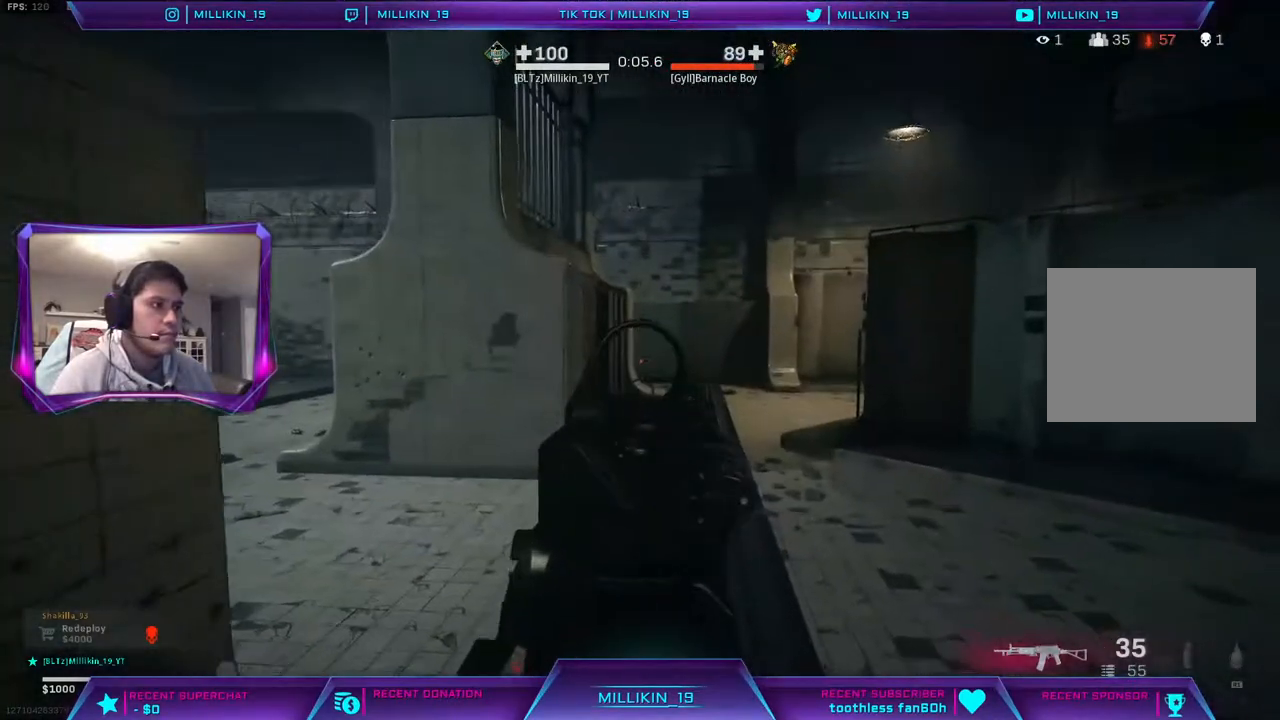
{"buttons": ["L2"], "left_stick": "down", "right_stick": "center", "events": []}
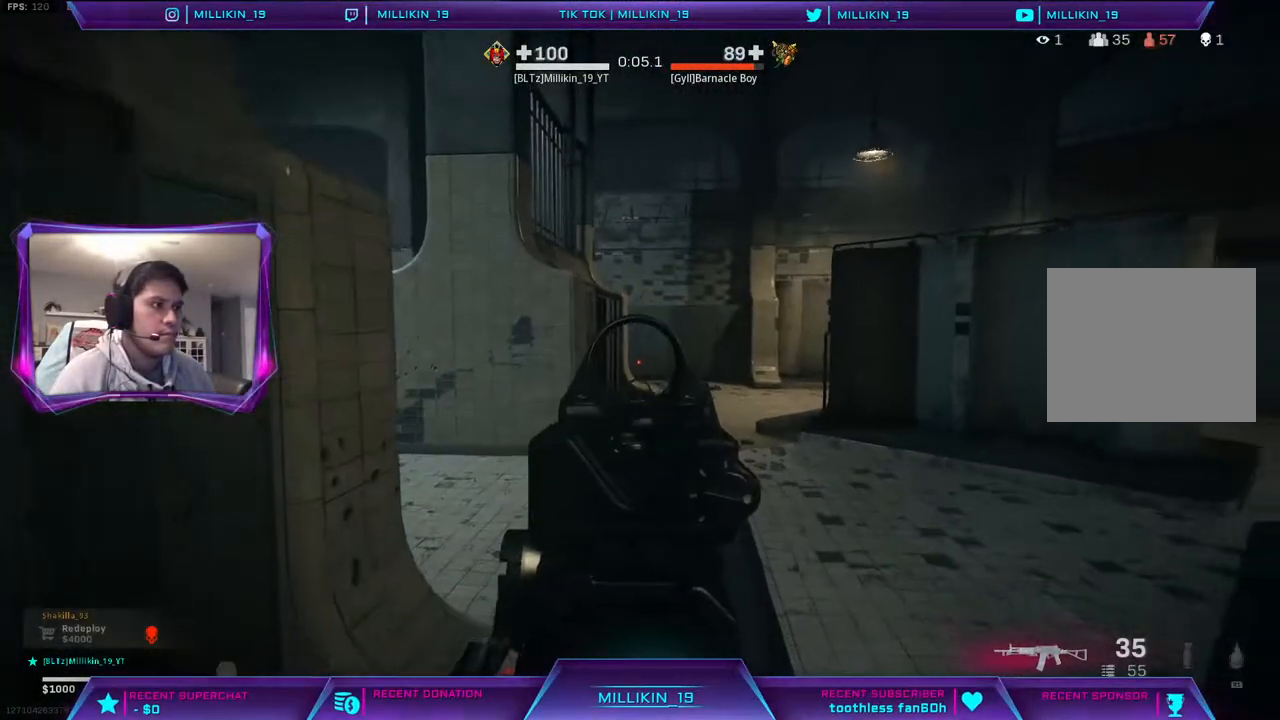
{"buttons": ["L2"], "left_stick": "down", "right_stick": "center", "events": []}